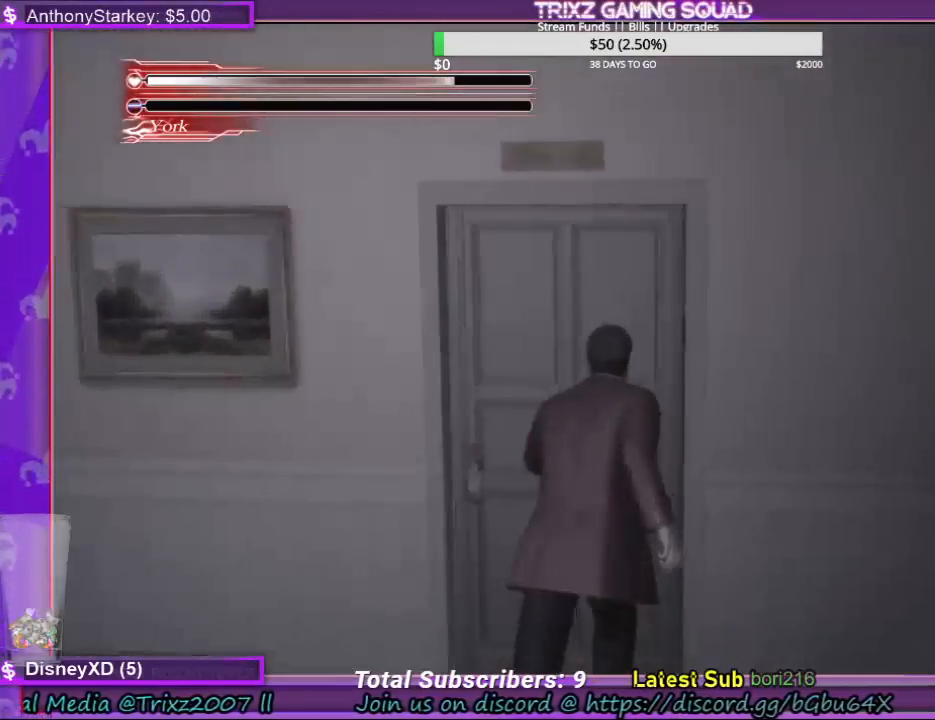
Gameplay with keyboard and mouse; each line is a JSON object with the keys and mouse buttons held at the frame after it. "events" lists presses ("down") and releases ("up") of "a", "ctrl", "d", "e", "f", "q", "r", "s", "shift", "space", "tab", "w", "mouse_left", "mouse_wheel", "mouse_right", "mouse_mb4" and "mouse_mb5" between this image and that frame as [ms after this image, input, new state], when the widget could be followed in between. "mouse_left", "mouse_wheel", "mouse_right", "mouse_mb4", "mouse_mb5" = the "left", "wheel", "right", "mb4", "mb5" buttons of the "mouse" list. No other keys are recorded. "wheel" means that the mouse wheel is clicked or scrolled. Mouse movement is not recorded.
{"keys": ["d", "s"], "mouse": [], "events": [[200, "s", "down"], [400, "d", "down"]]}
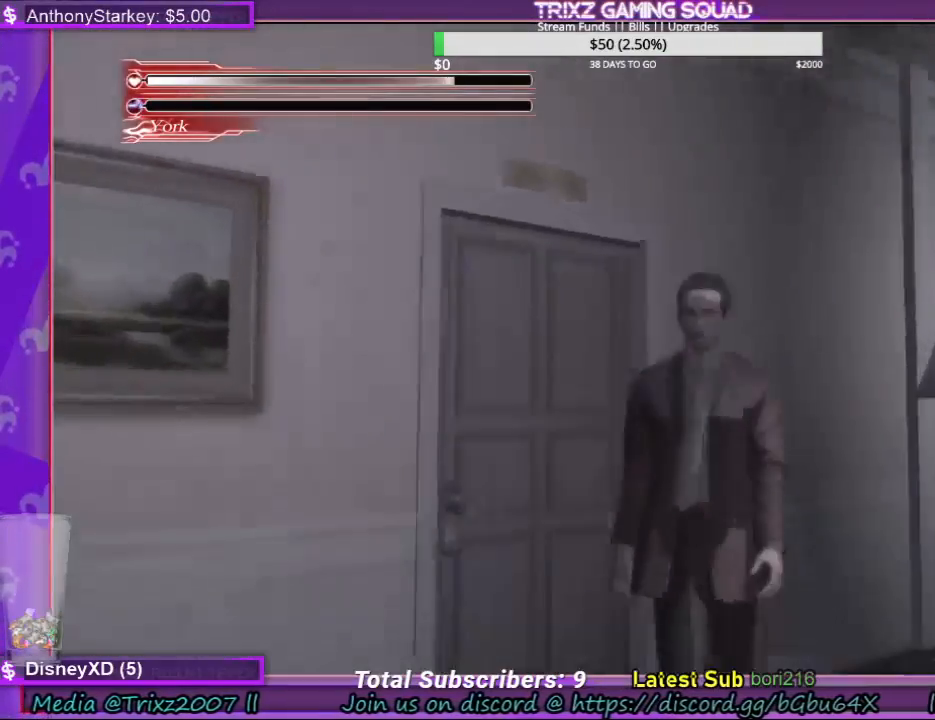
{"keys": [], "mouse": [], "events": [[234, "d", "up"], [400, "s", "up"]]}
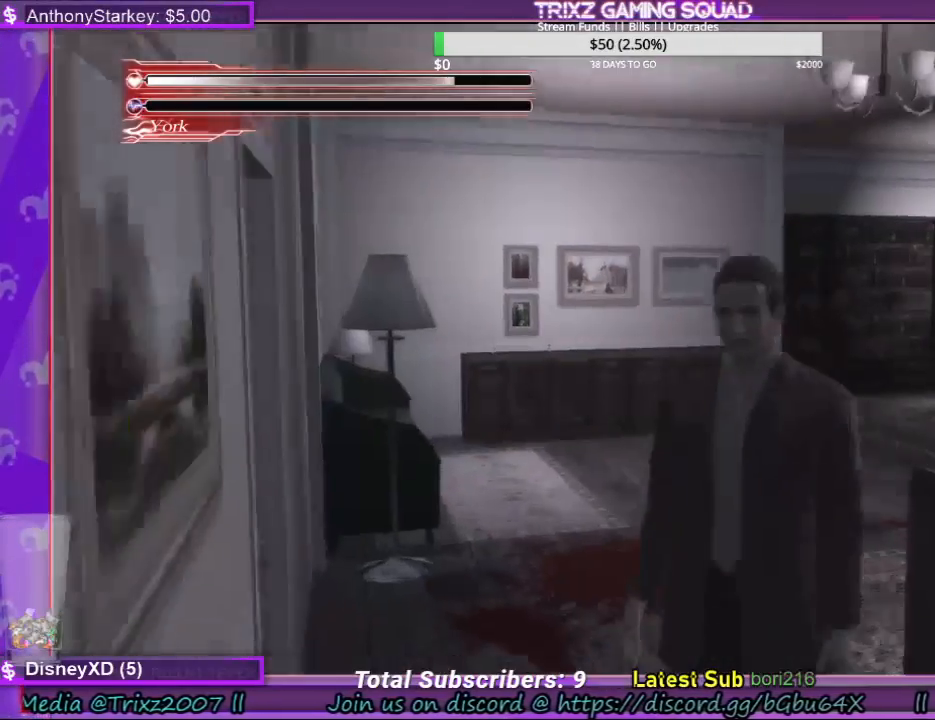
{"keys": [], "mouse": [], "events": [[200, "w", "down"], [367, "w", "up"]]}
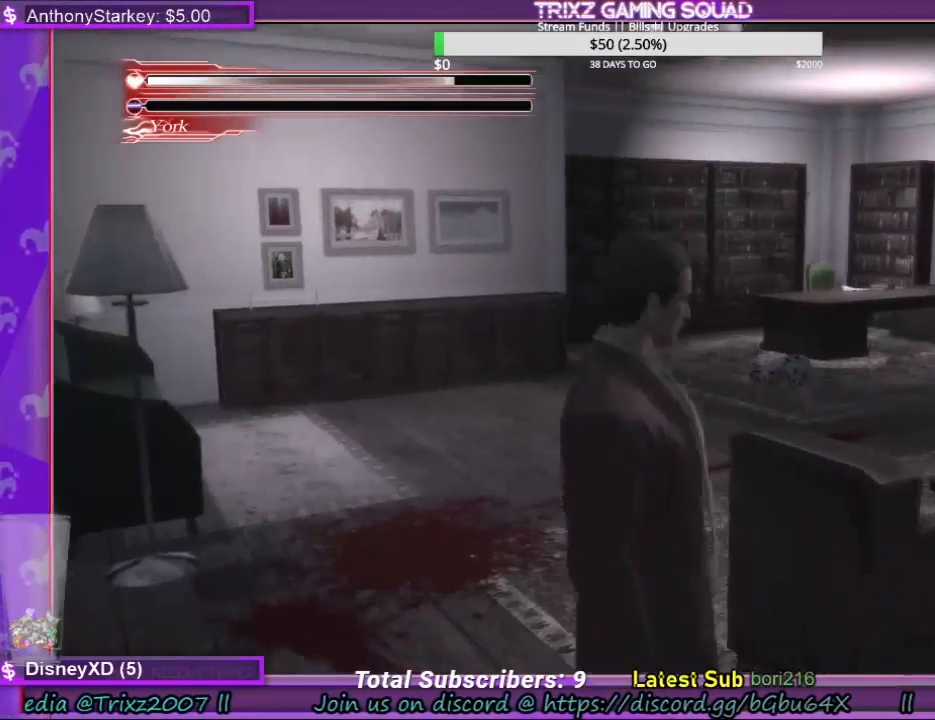
{"keys": [], "mouse": [], "events": []}
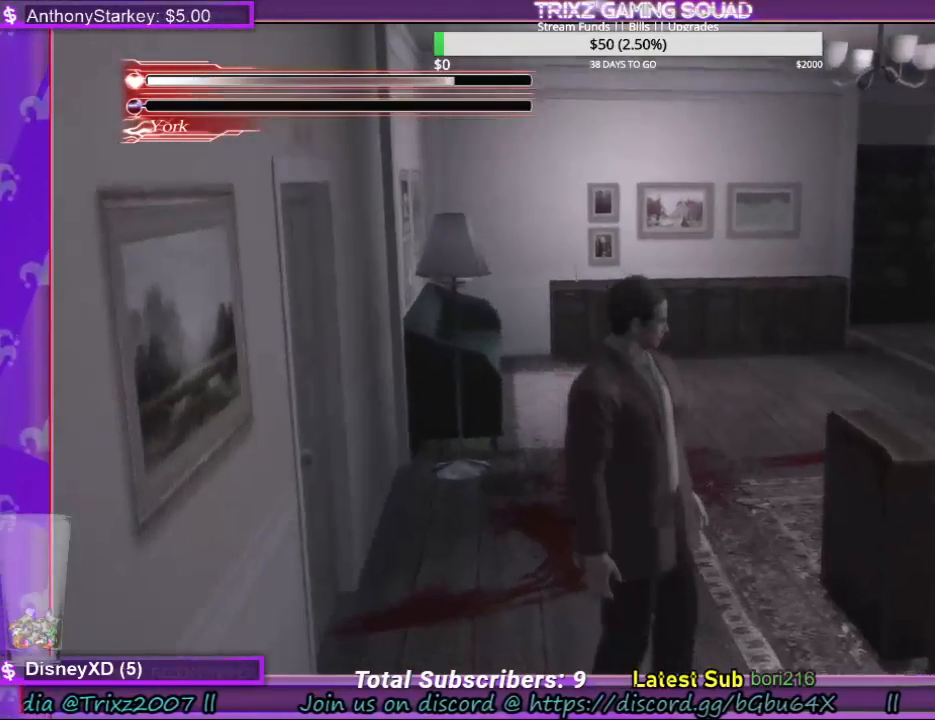
{"keys": [], "mouse": [], "events": []}
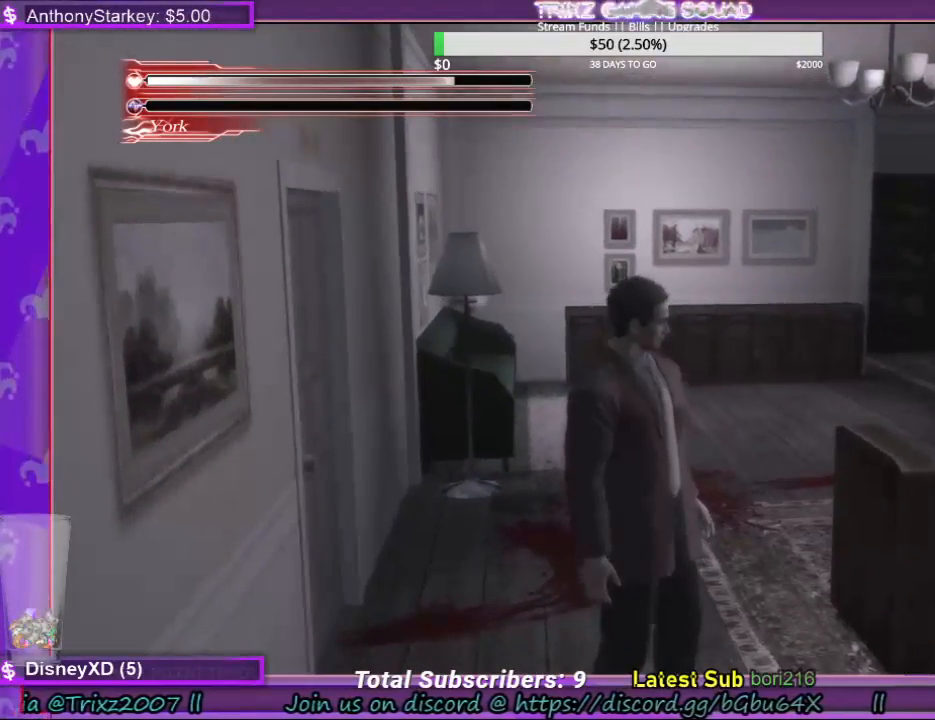
{"keys": [], "mouse": [], "events": []}
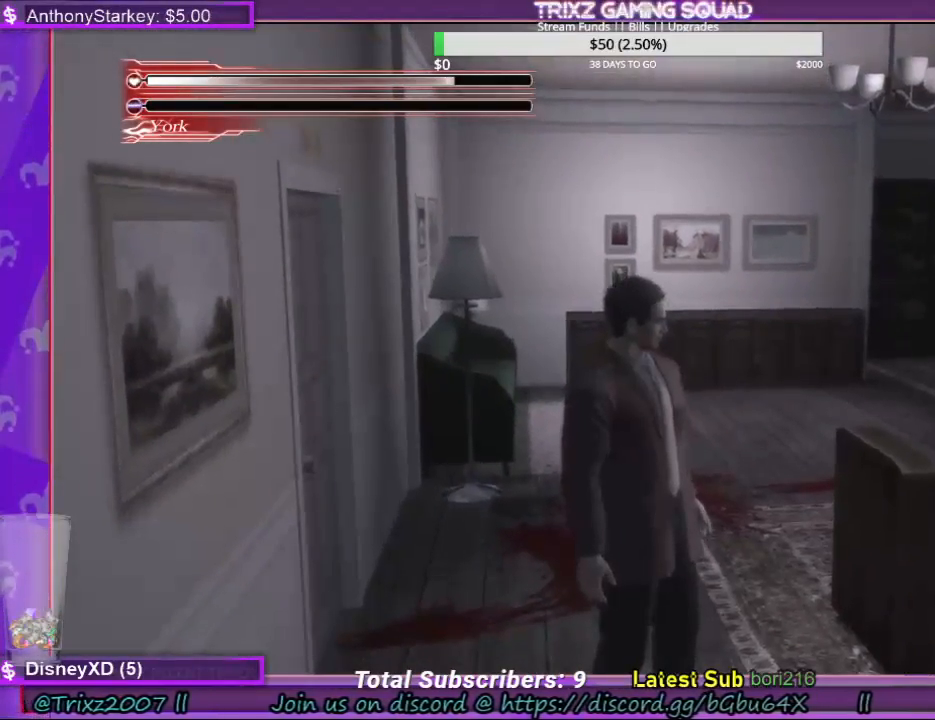
{"keys": ["d", "s"], "mouse": [], "events": [[300, "s", "down"], [367, "d", "down"]]}
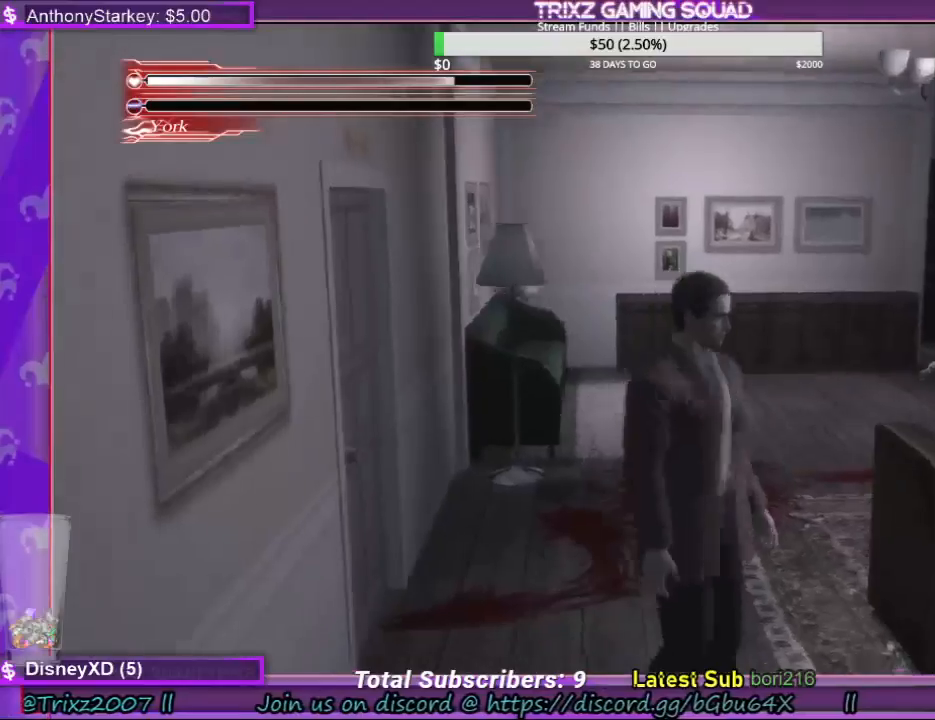
{"keys": ["w"], "mouse": [], "events": [[234, "s", "up"], [334, "d", "up"], [367, "w", "down"]]}
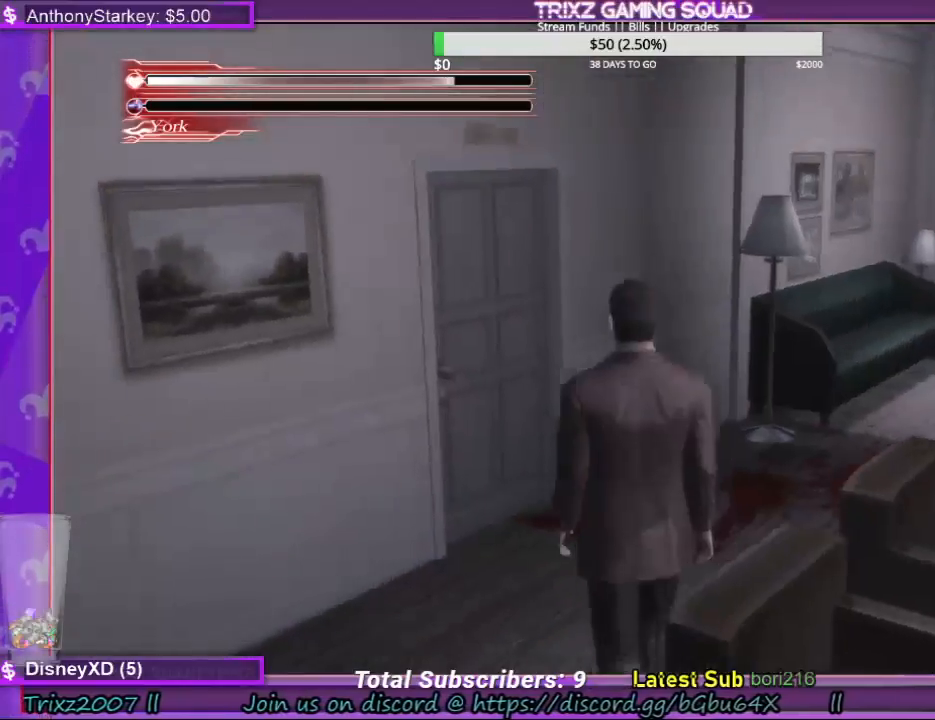
{"keys": [], "mouse": [], "events": [[67, "w", "up"]]}
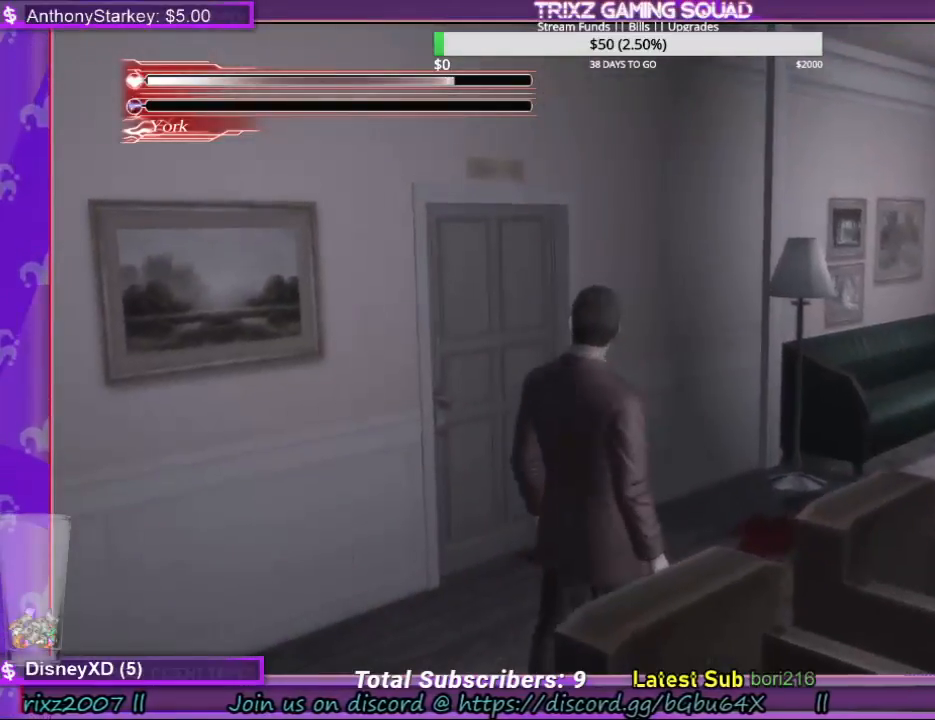
{"keys": [], "mouse": [], "events": []}
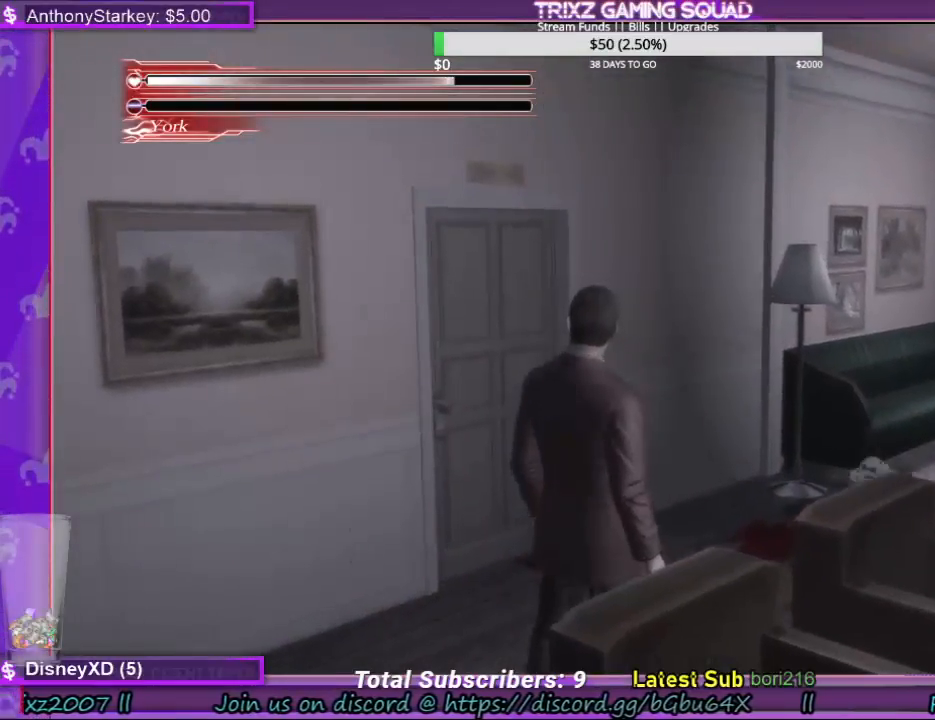
{"keys": [], "mouse": [], "events": []}
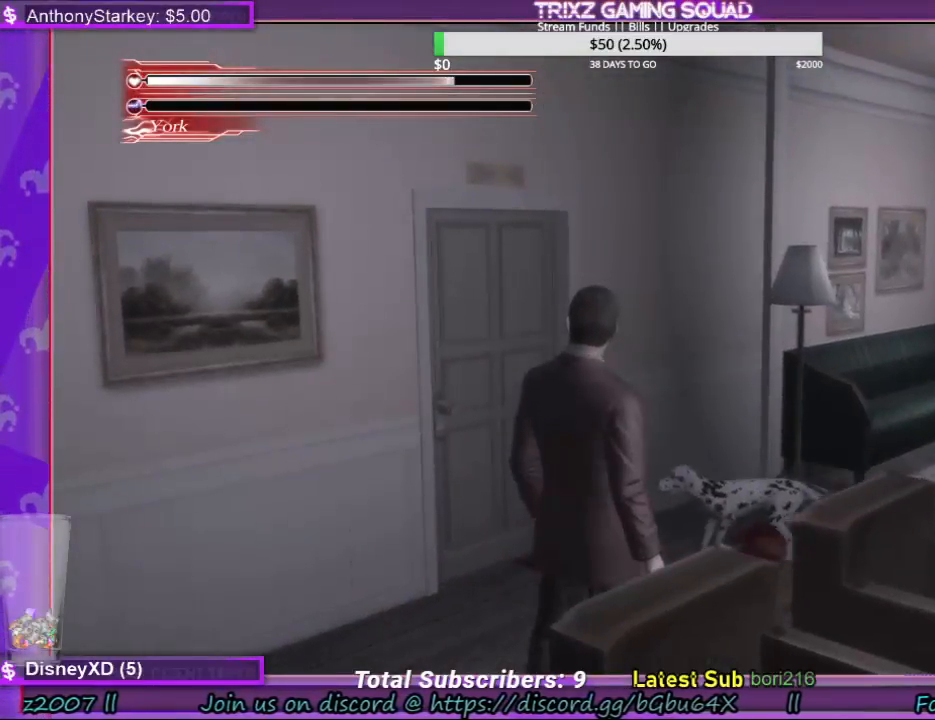
{"keys": [], "mouse": [], "events": []}
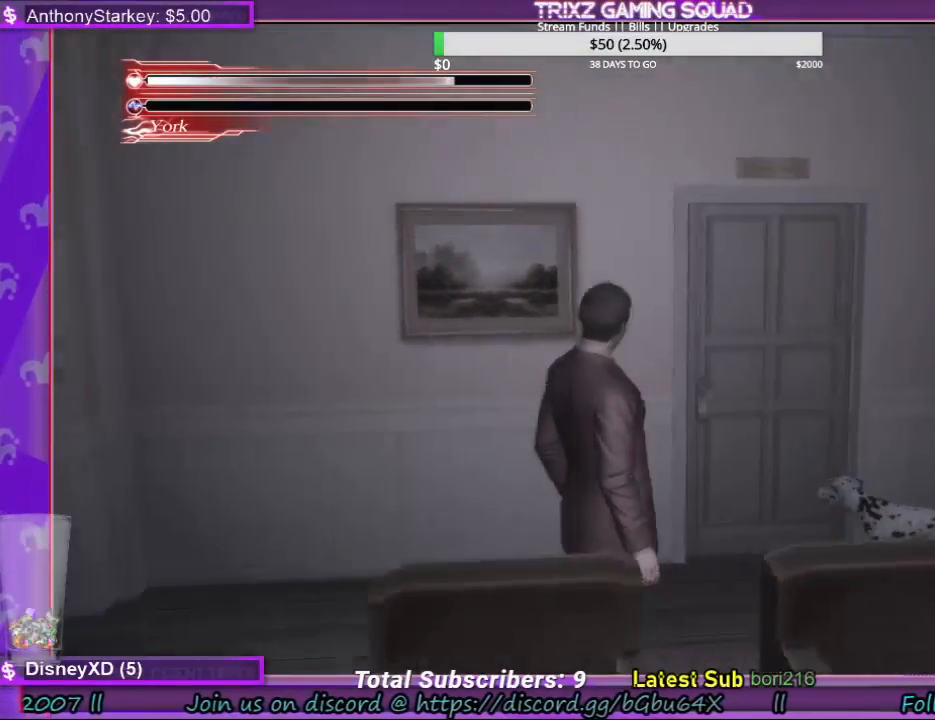
{"keys": [], "mouse": [], "events": []}
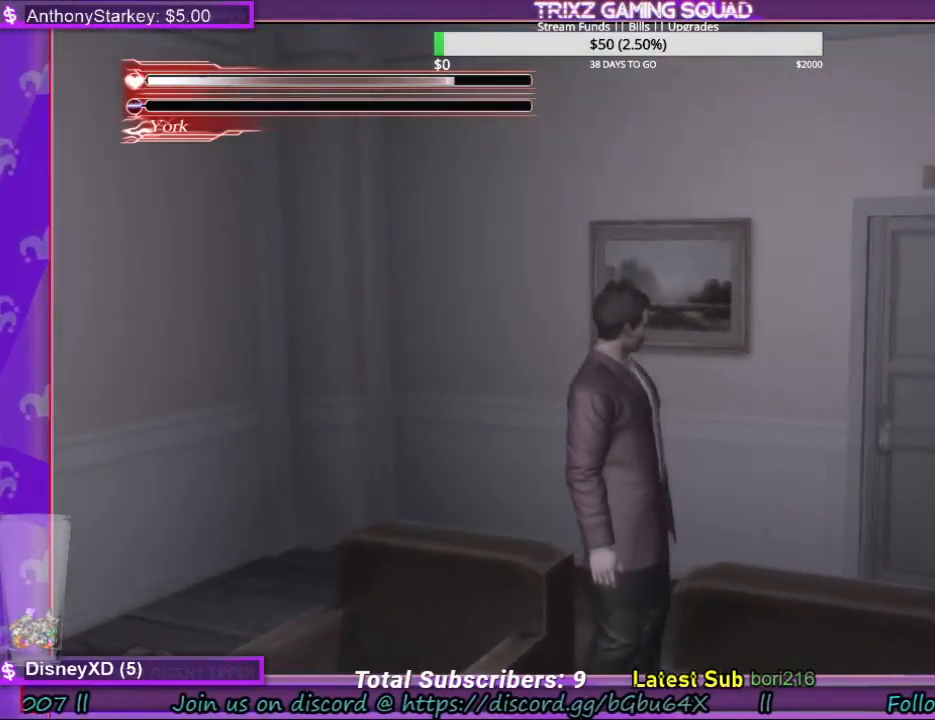
{"keys": [], "mouse": [], "events": []}
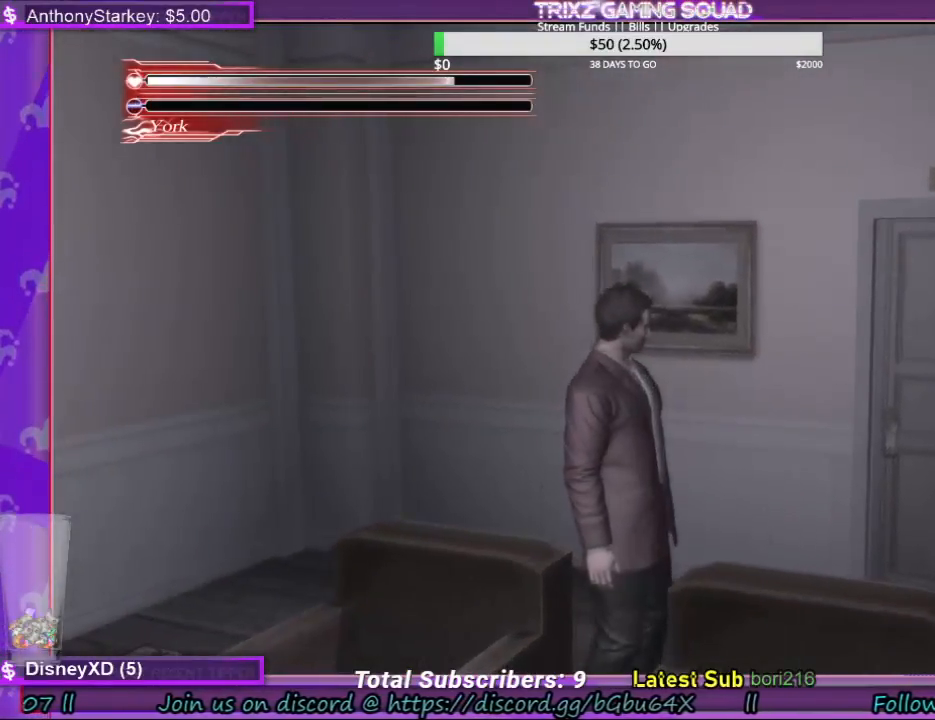
{"keys": [], "mouse": [], "events": []}
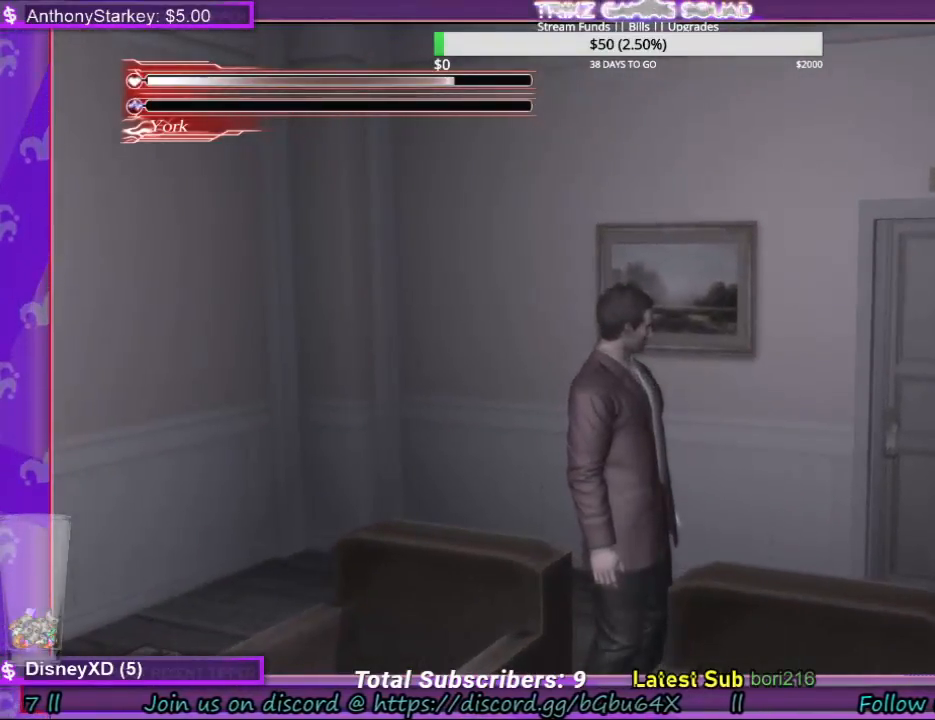
{"keys": ["w"], "mouse": [], "events": [[34, "d", "down"], [300, "w", "down"], [500, "d", "up"]]}
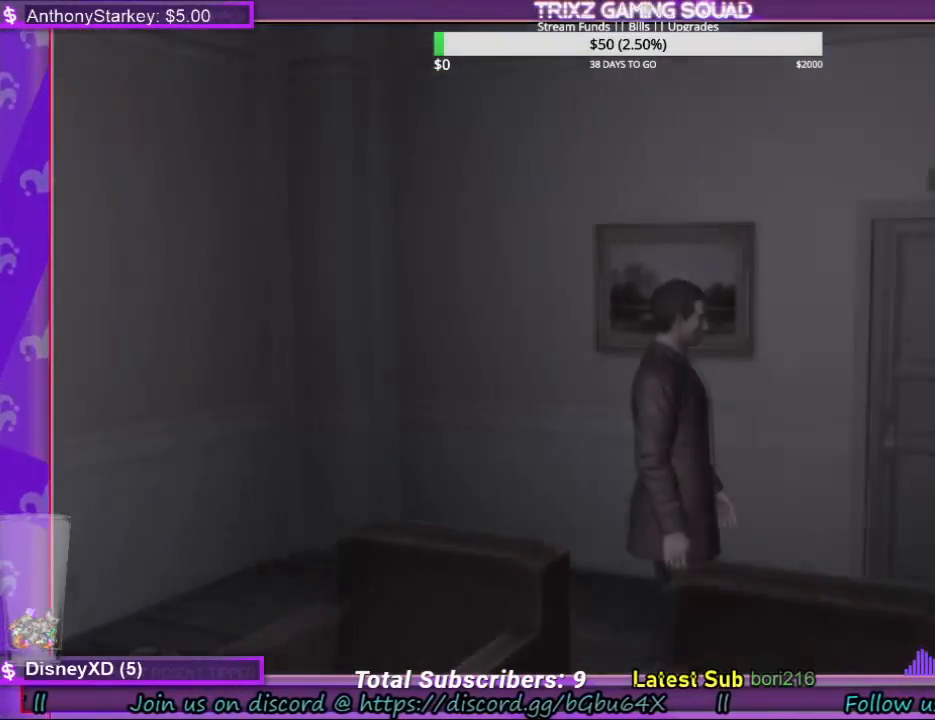
{"keys": [], "mouse": [], "events": [[167, "w", "up"]]}